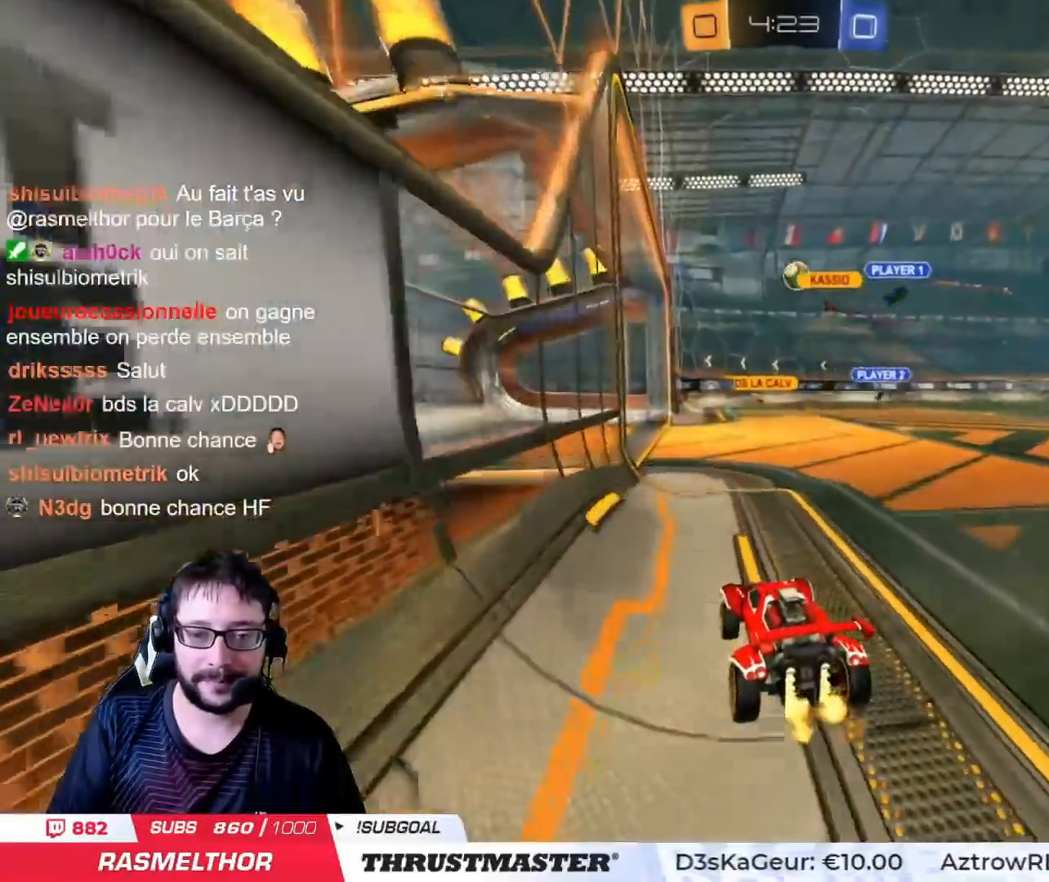
Gameplay with a controller (PlayStation layout); each line is a JSON object with the inputs held at the frame after it. "events" lists button and stick changes between this image and that frame as [ms after this image, input, new state], when the widget could be followed in between.
{"buttons": [], "left_stick": "center", "right_stick": "center", "events": [[50, "R2", "up"], [367, "left_stick", "down"], [417, "left_stick", "center"]]}
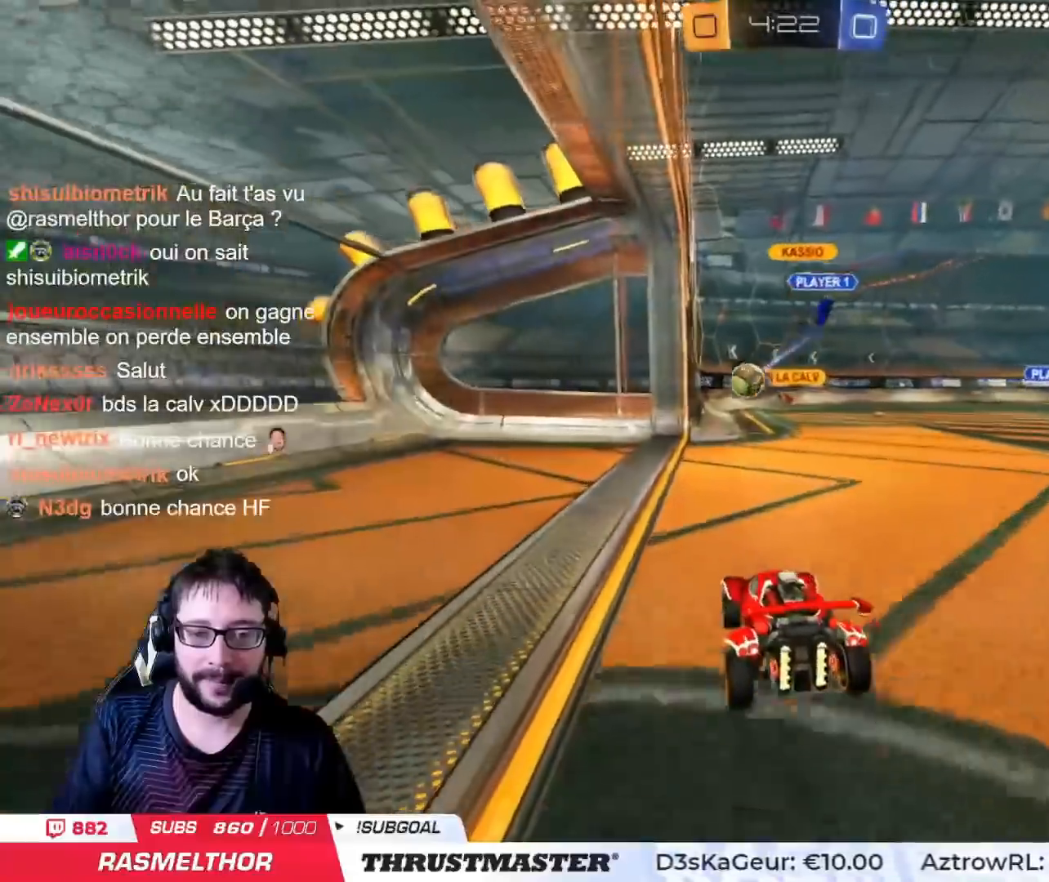
{"buttons": [], "left_stick": "up-right", "right_stick": "center", "events": [[100, "R2", "down"], [233, "R2", "up"], [283, "left_stick", "down"], [500, "left_stick", "up-right"]]}
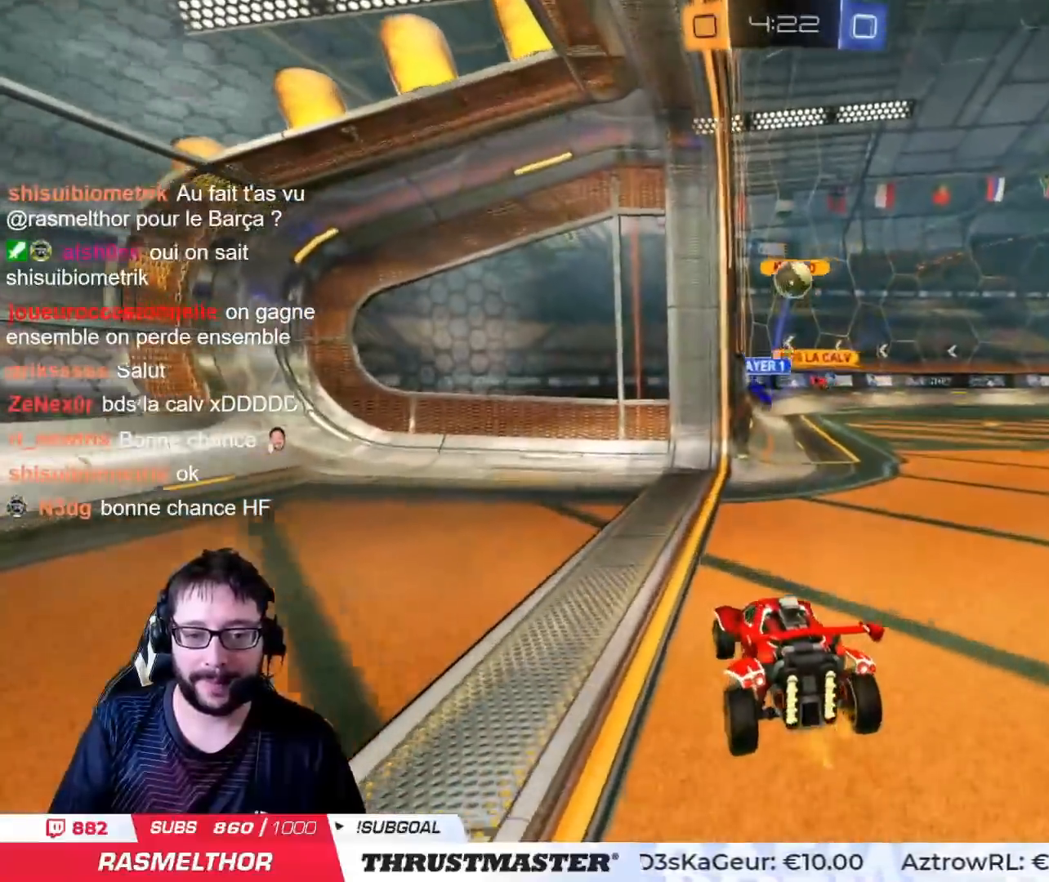
{"buttons": [], "left_stick": "down", "right_stick": "center", "events": [[167, "left_stick", "right"], [234, "L2", "down"], [284, "L2", "up"], [334, "left_stick", "down"]]}
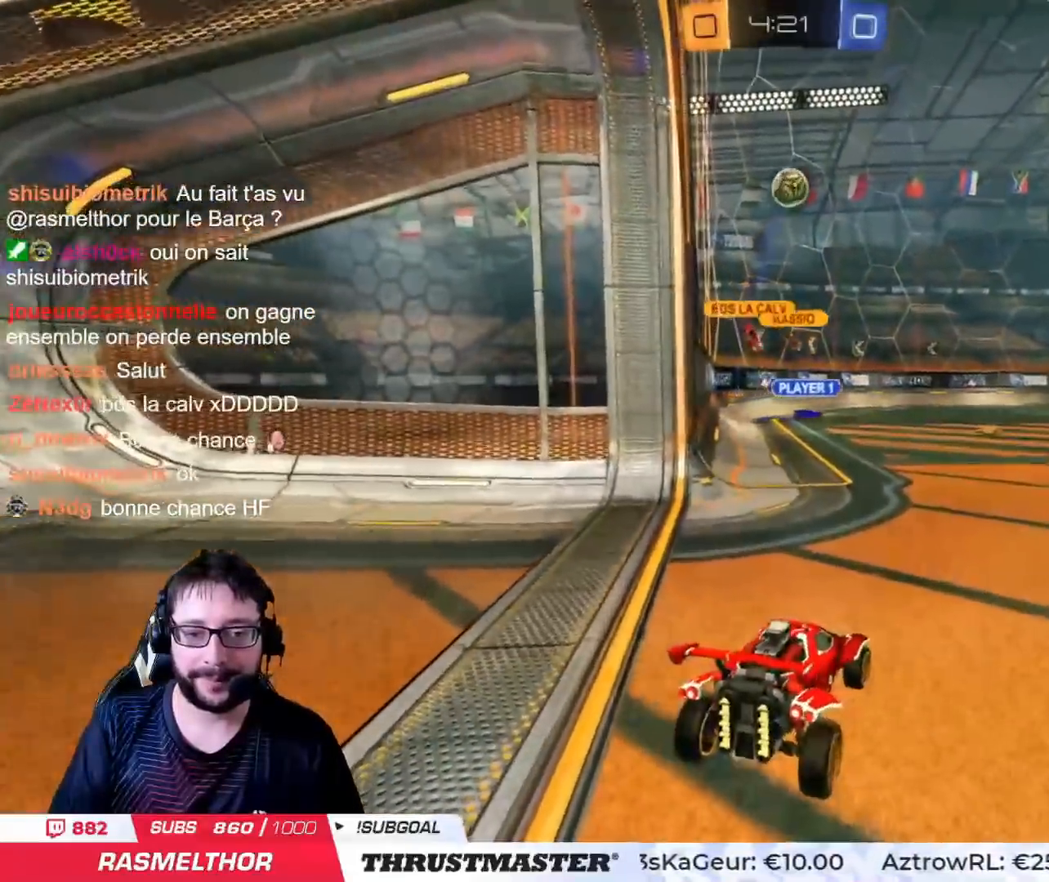
{"buttons": [], "left_stick": "down-right", "right_stick": "center", "events": [[483, "left_stick", "down-right"]]}
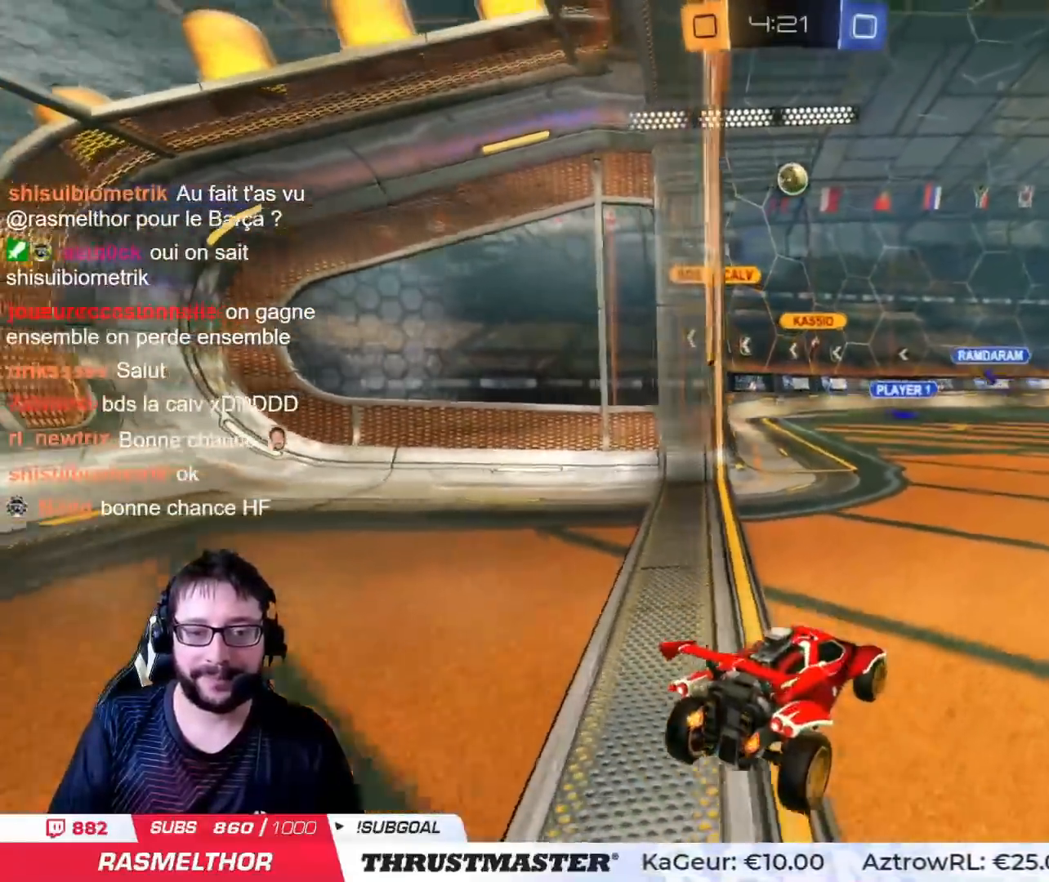
{"buttons": ["R2"], "left_stick": "center", "right_stick": "center", "events": [[217, "left_stick", "down"], [351, "R2", "down"], [351, "left_stick", "center"]]}
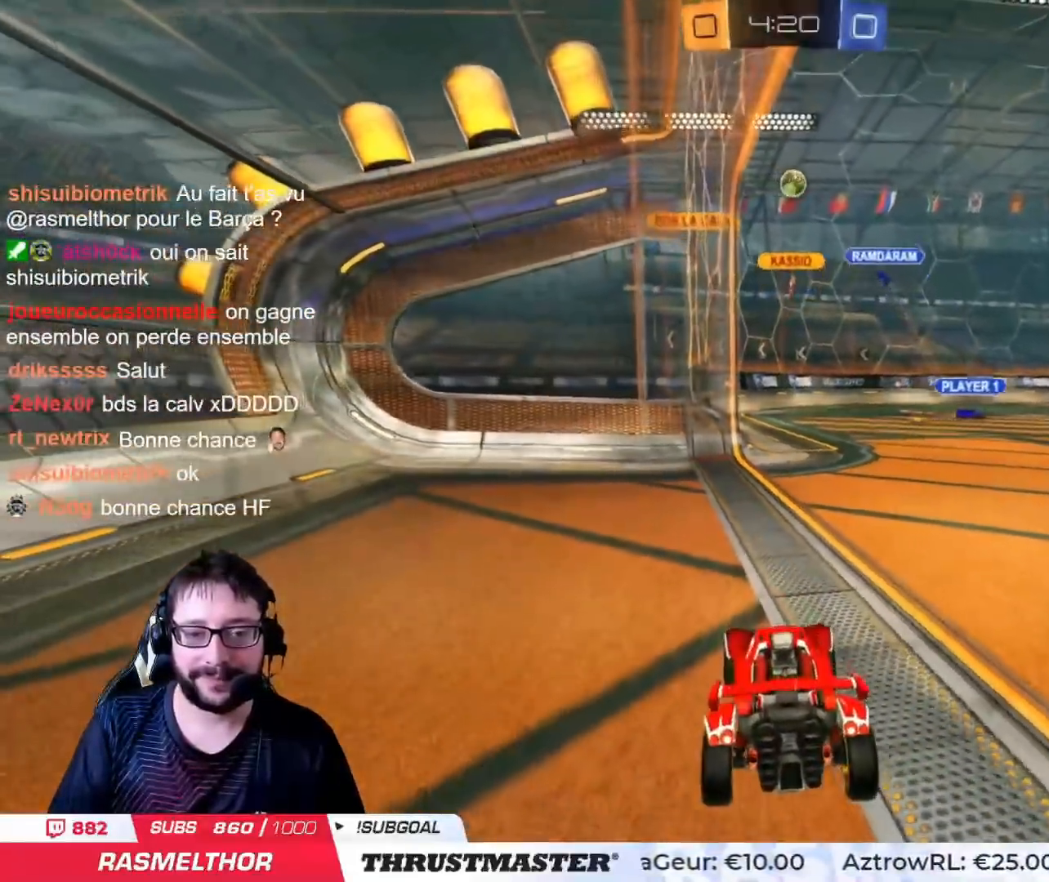
{"buttons": [], "left_stick": "center", "right_stick": "center", "events": [[433, "R2", "up"]]}
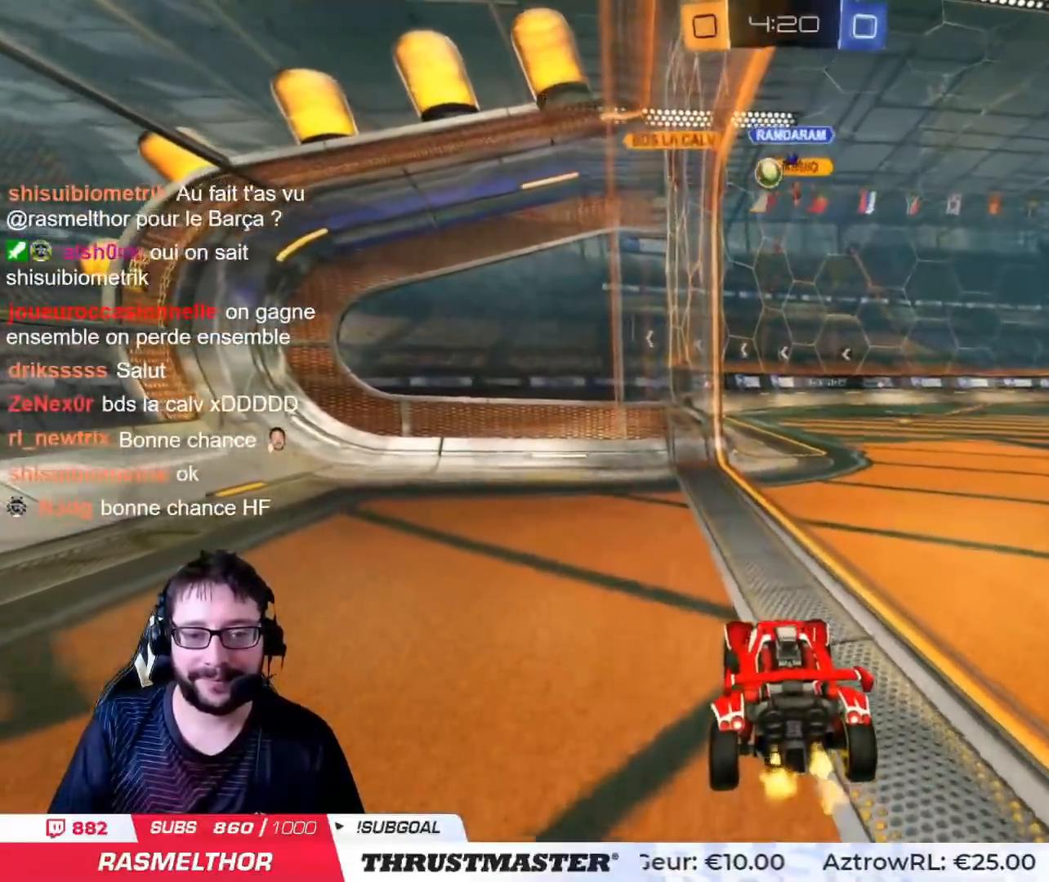
{"buttons": ["R2"], "left_stick": "right", "right_stick": "center", "events": [[217, "left_stick", "right"], [417, "R2", "down"]]}
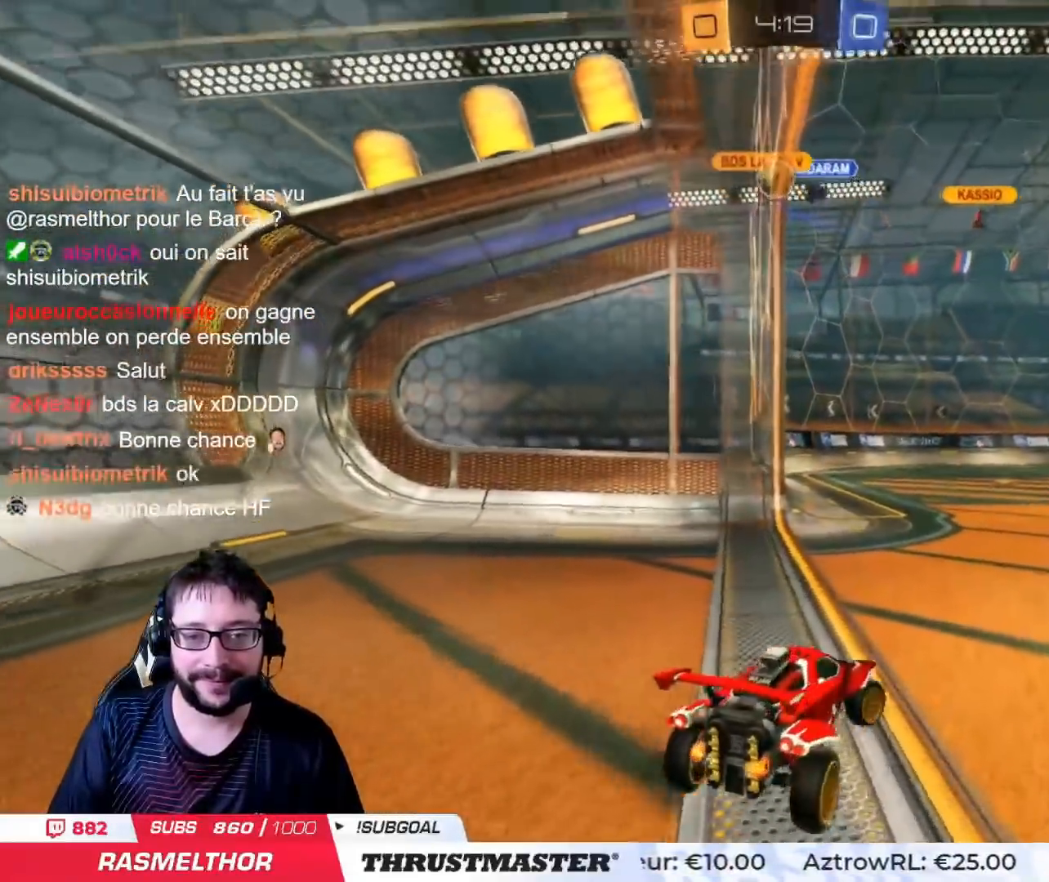
{"buttons": ["R2"], "left_stick": "up-right", "right_stick": "center", "events": [[83, "R2", "up"], [183, "left_stick", "center"], [317, "R2", "down"], [317, "left_stick", "up-right"], [400, "CIRCLE", "down"], [433, "CIRCLE", "up"]]}
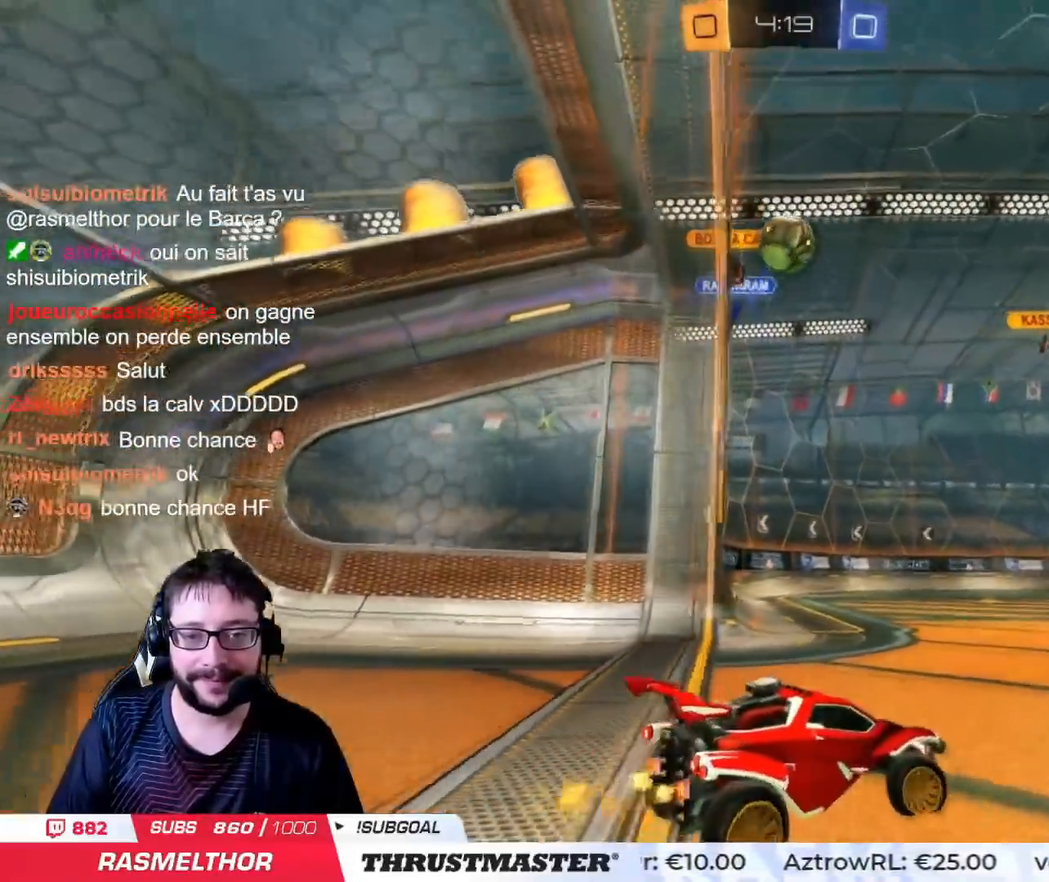
{"buttons": [], "left_stick": "right", "right_stick": "center", "events": [[34, "R2", "up"], [134, "left_stick", "right"], [217, "R2", "down"], [284, "L2", "down"], [384, "L2", "up"], [417, "R2", "up"]]}
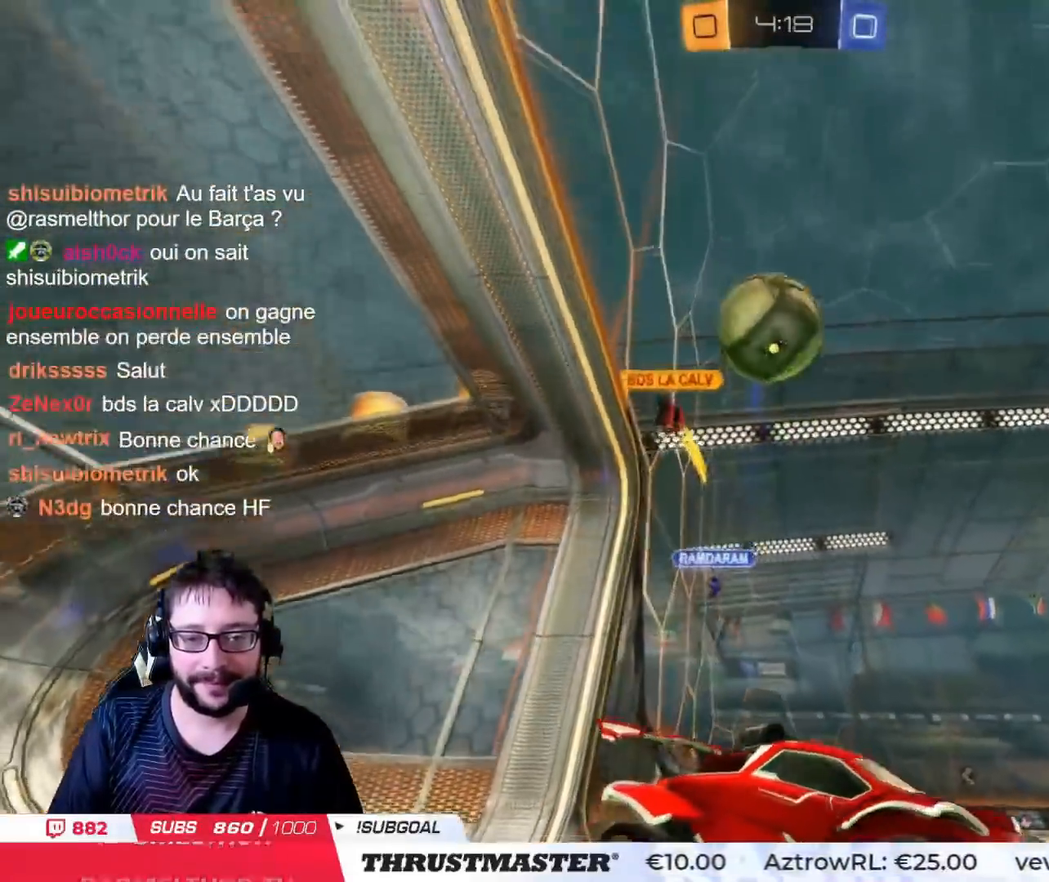
{"buttons": ["CIRCLE", "R2"], "left_stick": "left", "right_stick": "center", "events": [[66, "R2", "down"], [217, "CIRCLE", "down"], [350, "left_stick", "center"], [500, "left_stick", "left"]]}
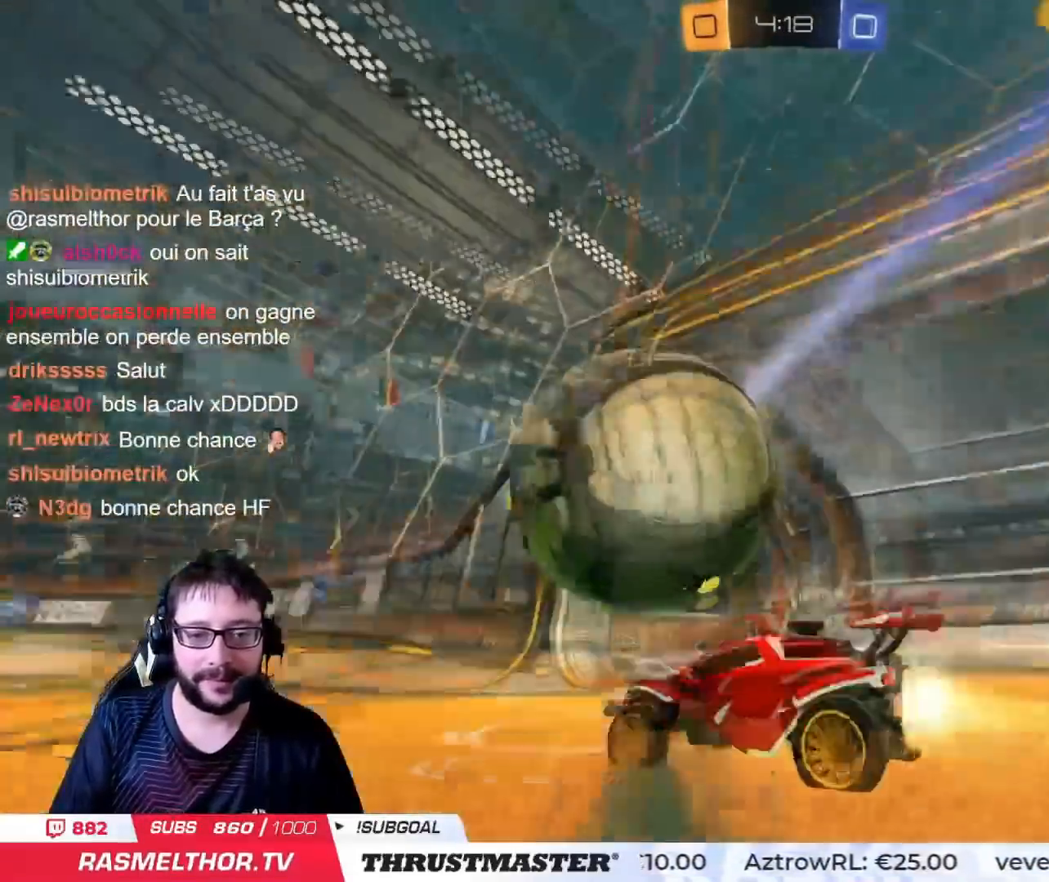
{"buttons": ["R2"], "left_stick": "right", "right_stick": "center", "events": [[67, "CIRCLE", "up"], [134, "left_stick", "center"], [334, "left_stick", "right"]]}
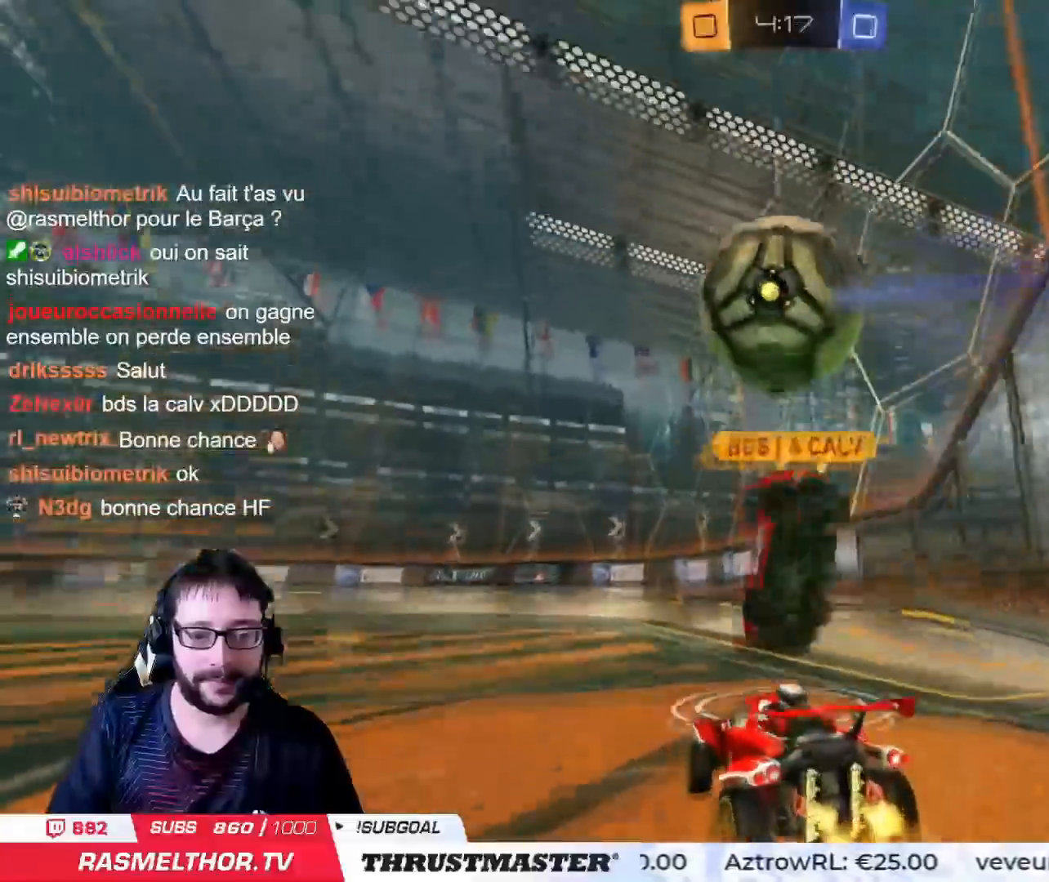
{"buttons": ["R2"], "left_stick": "center", "right_stick": "center", "events": [[50, "left_stick", "center"], [167, "left_stick", "right"], [300, "left_stick", "center"]]}
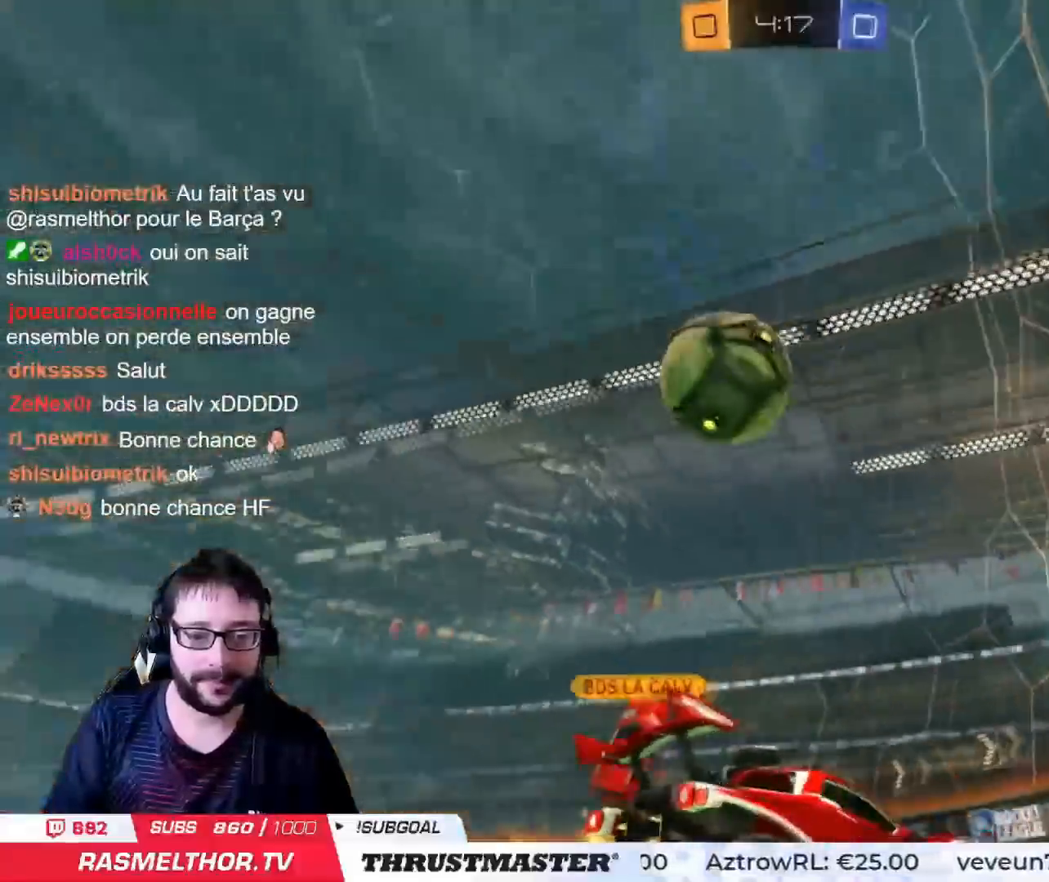
{"buttons": ["R2"], "left_stick": "left", "right_stick": "center", "events": [[51, "left_stick", "left"], [167, "left_stick", "center"], [317, "left_stick", "left"], [368, "CIRCLE", "down"], [368, "TRIANGLE", "down"], [434, "CIRCLE", "up"], [451, "TRIANGLE", "up"]]}
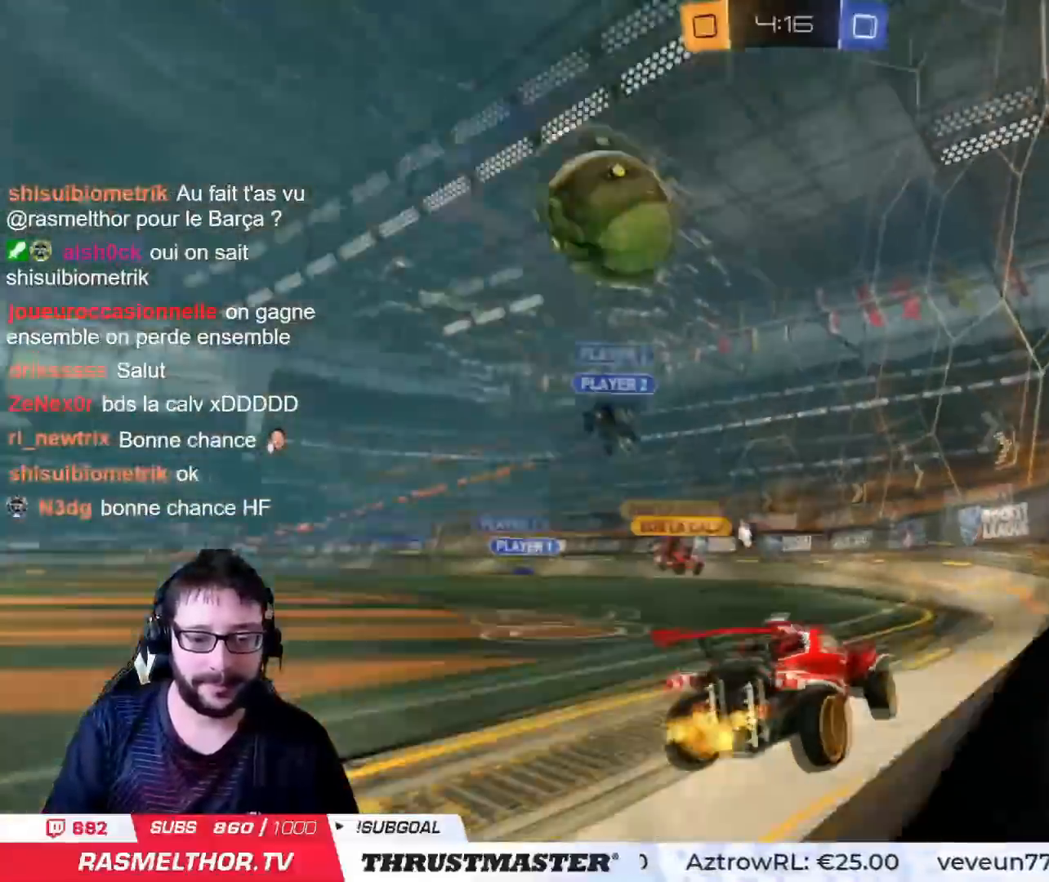
{"buttons": ["L2", "R2"], "left_stick": "left", "right_stick": "center", "events": [[17, "R2", "up"], [17, "left_stick", "down"], [117, "R2", "down"], [133, "left_stick", "right"], [150, "TRIANGLE", "down"], [217, "TRIANGLE", "up"], [350, "left_stick", "left"], [417, "L2", "down"]]}
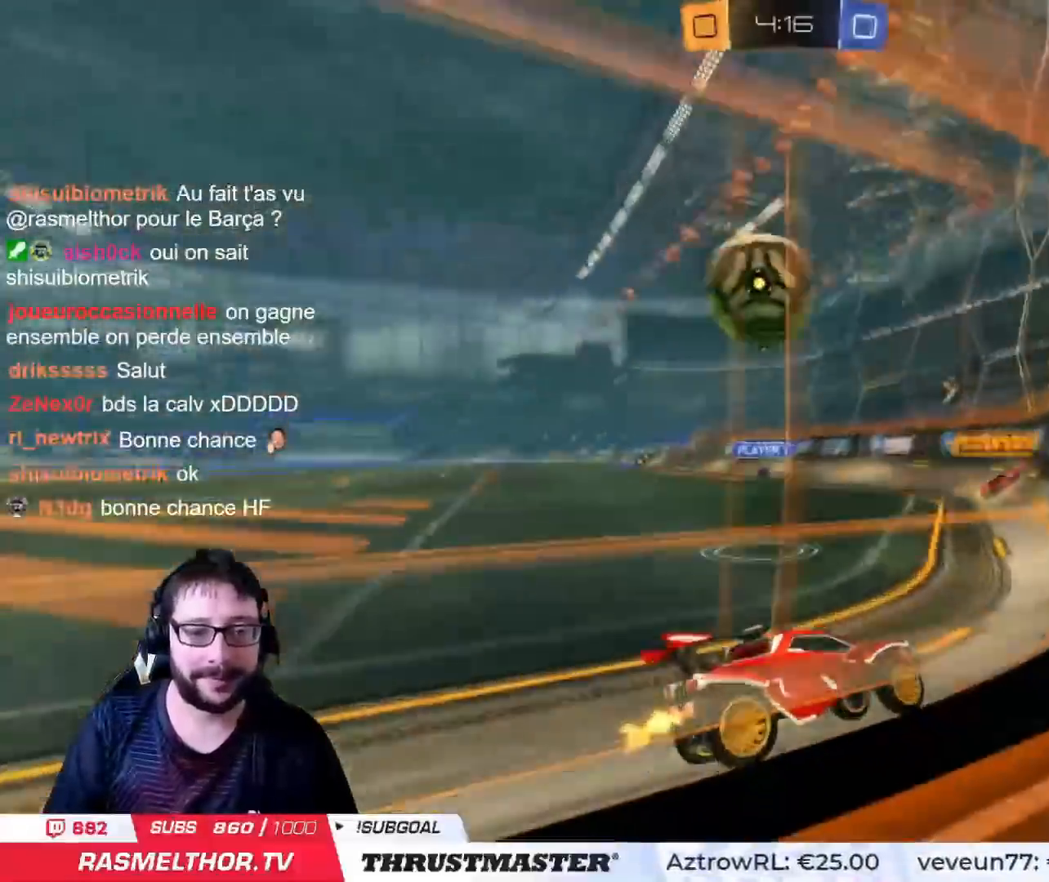
{"buttons": ["R2"], "left_stick": "center", "right_stick": "center", "events": [[34, "L2", "up"], [167, "left_stick", "center"], [217, "left_stick", "right"], [368, "left_stick", "down"], [401, "R2", "up"], [451, "R2", "down"], [468, "left_stick", "center"]]}
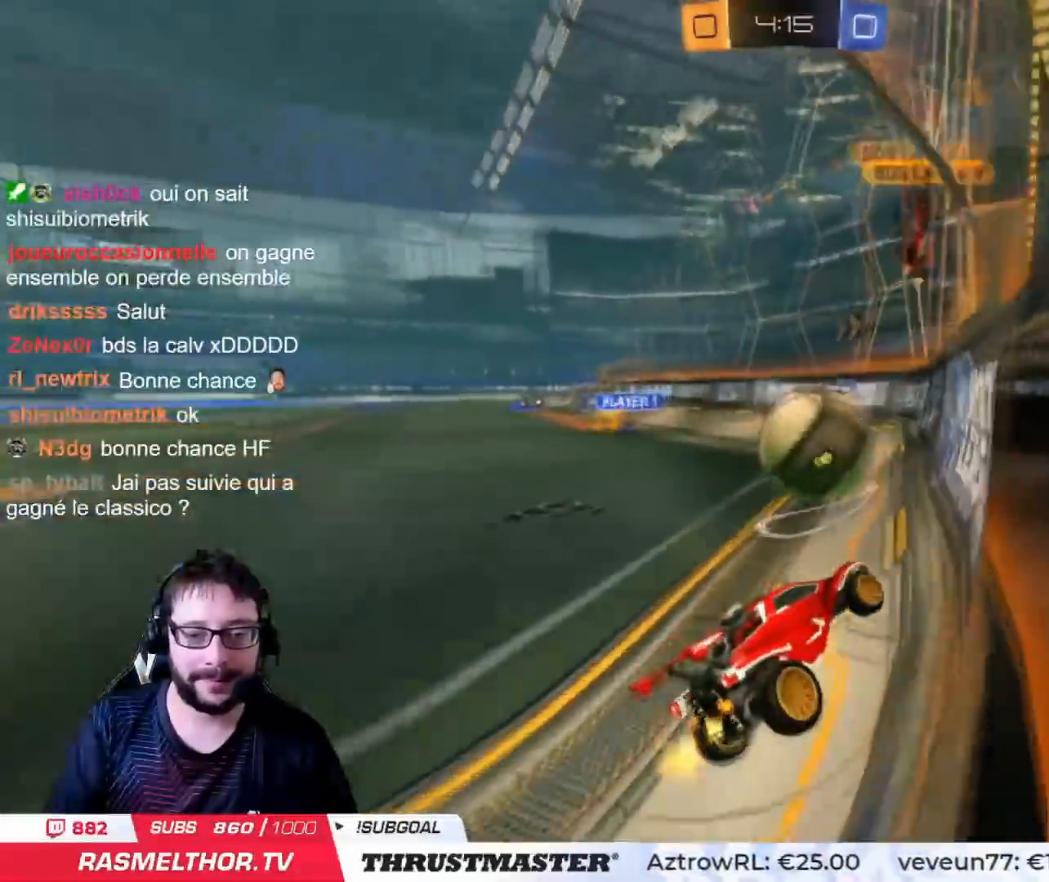
{"buttons": ["CROSS", "CIRCLE", "R2"], "left_stick": "right", "right_stick": "center", "events": [[234, "CIRCLE", "down"], [450, "CROSS", "down"], [450, "left_stick", "right"]]}
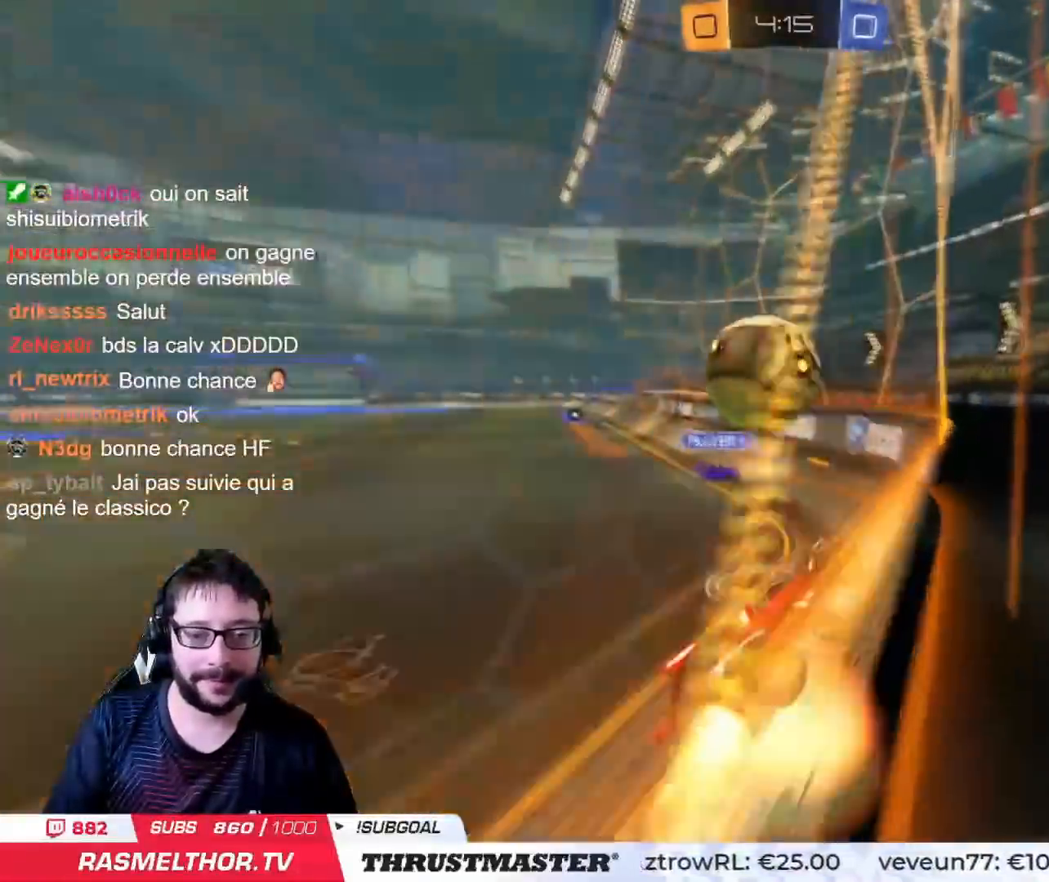
{"buttons": ["L2", "R2"], "left_stick": "up-left", "right_stick": "center", "events": [[17, "left_stick", "left"], [134, "CROSS", "up"], [284, "L2", "down"], [301, "CROSS", "down"], [334, "L3", "down"], [334, "left_stick", "up-left"], [434, "CROSS", "up"], [451, "CIRCLE", "up"], [501, "L3", "up"]]}
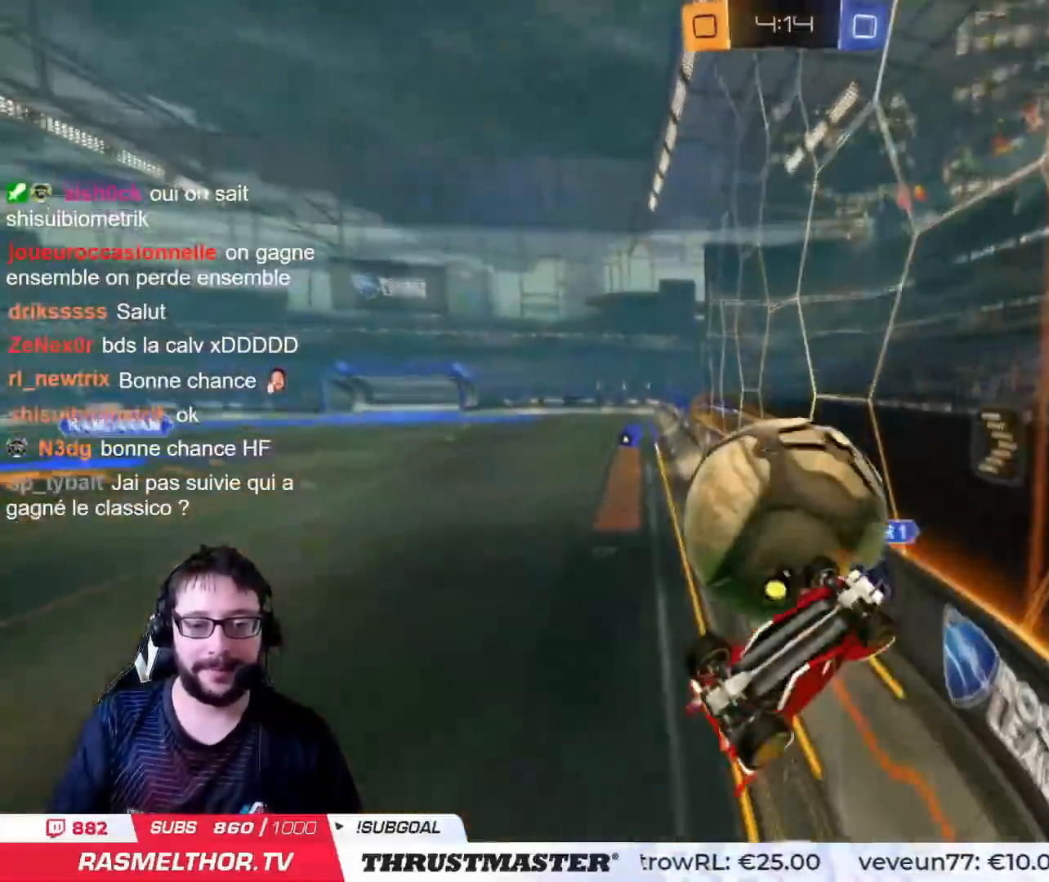
{"buttons": [], "left_stick": "up-left", "right_stick": "center", "events": [[200, "L2", "up"], [300, "R2", "up"]]}
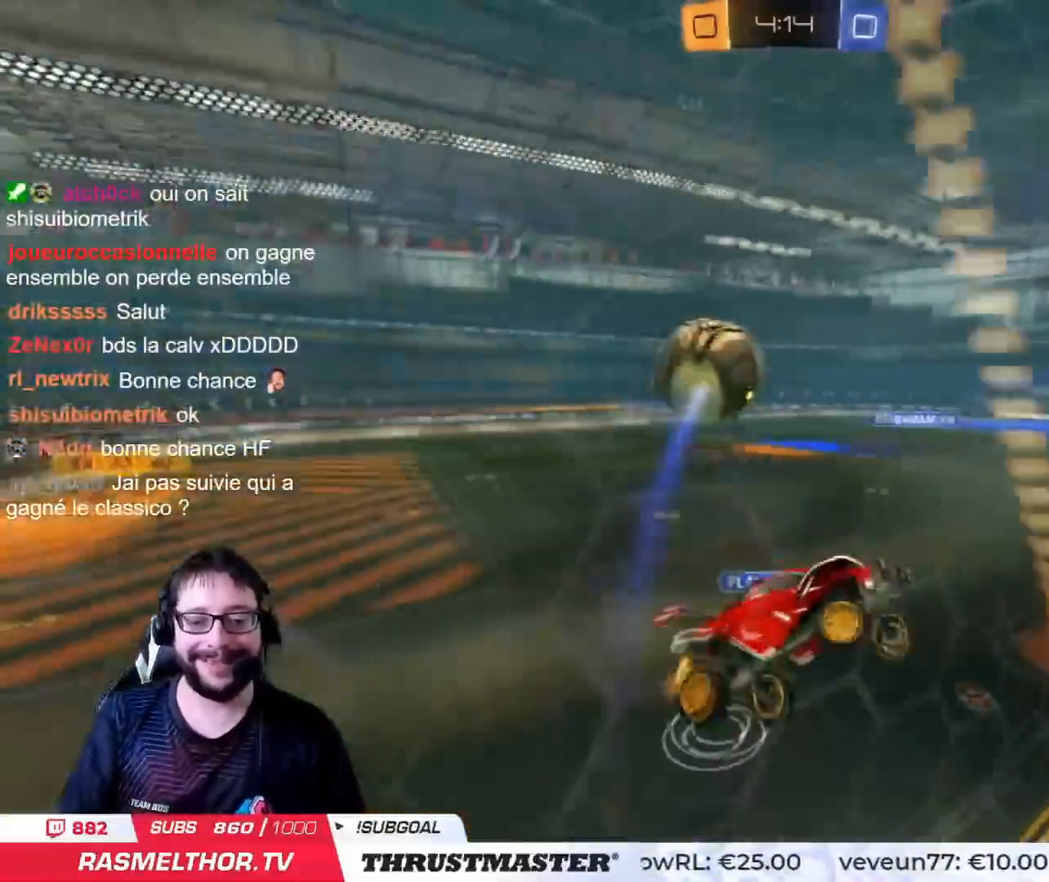
{"buttons": ["CIRCLE", "R2"], "left_stick": "down-right", "right_stick": "center", "events": [[117, "R2", "down"], [184, "left_stick", "left"], [217, "CIRCLE", "down"], [384, "left_stick", "down-right"]]}
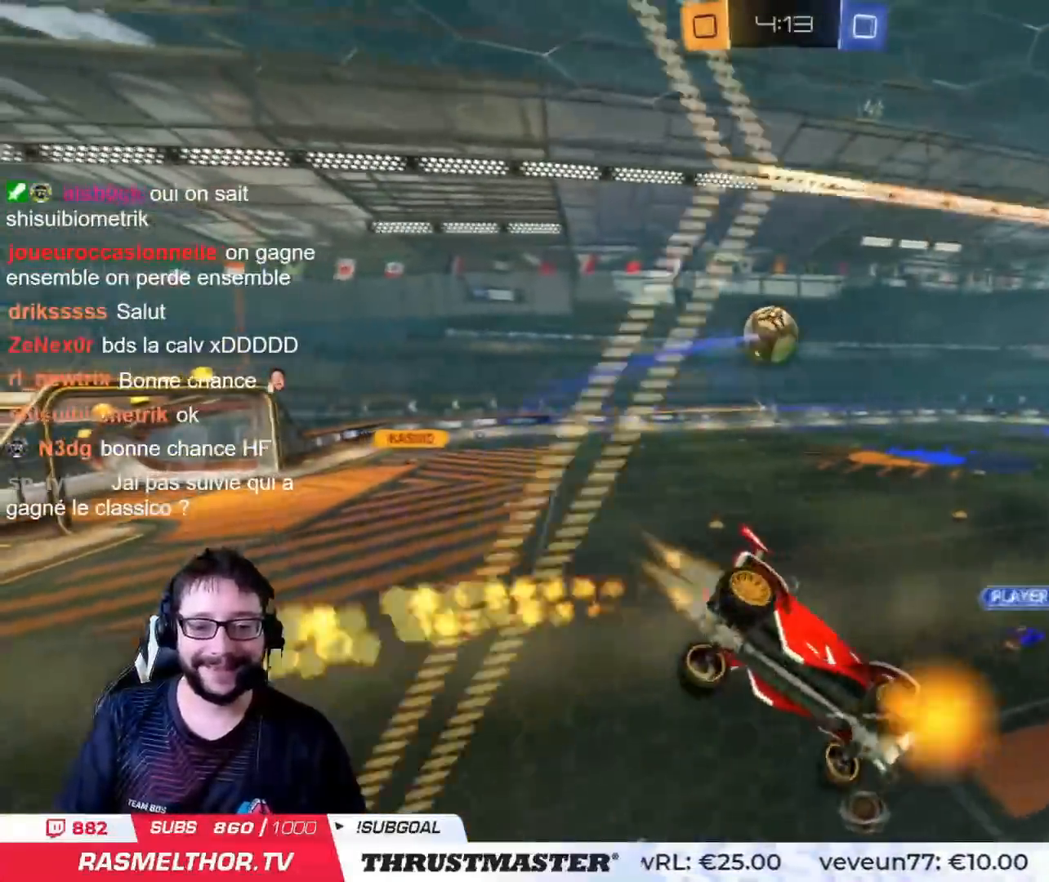
{"buttons": ["R2"], "left_stick": "left", "right_stick": "center", "events": [[33, "CIRCLE", "up"], [33, "left_stick", "left"], [167, "left_stick", "center"], [484, "left_stick", "left"]]}
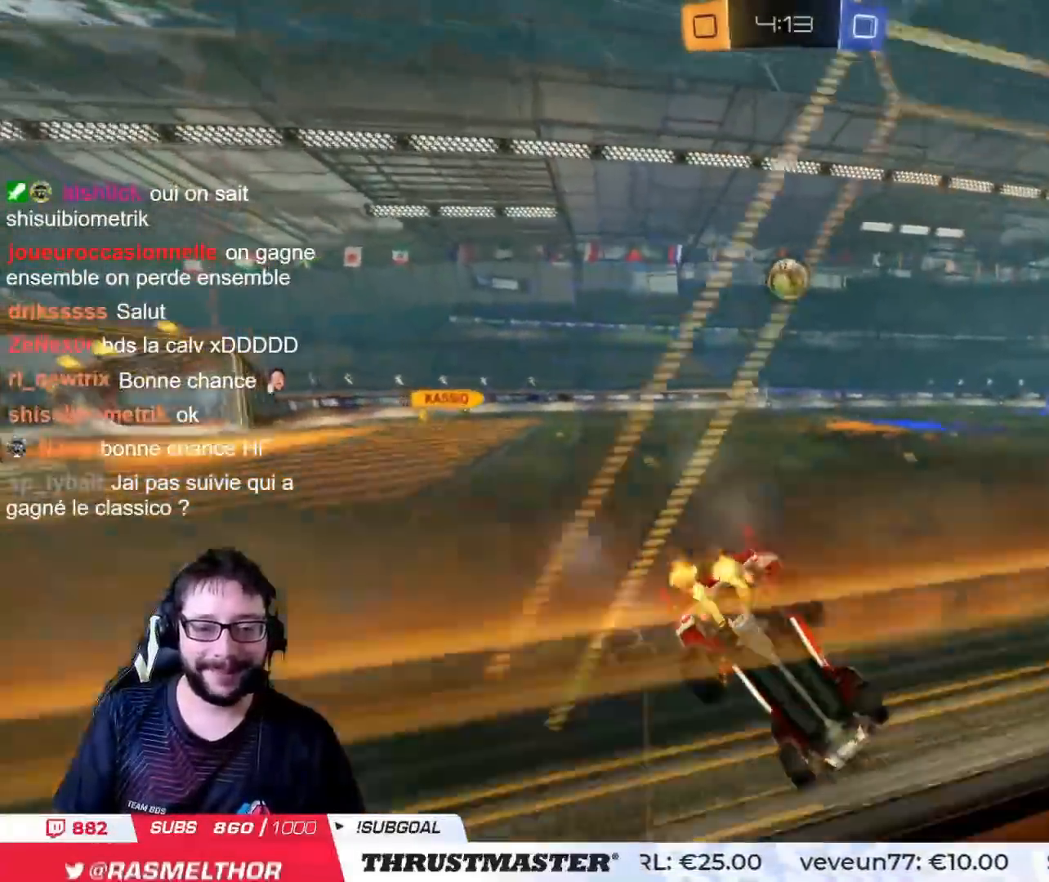
{"buttons": ["R2"], "left_stick": "center", "right_stick": "center", "events": [[501, "left_stick", "center"]]}
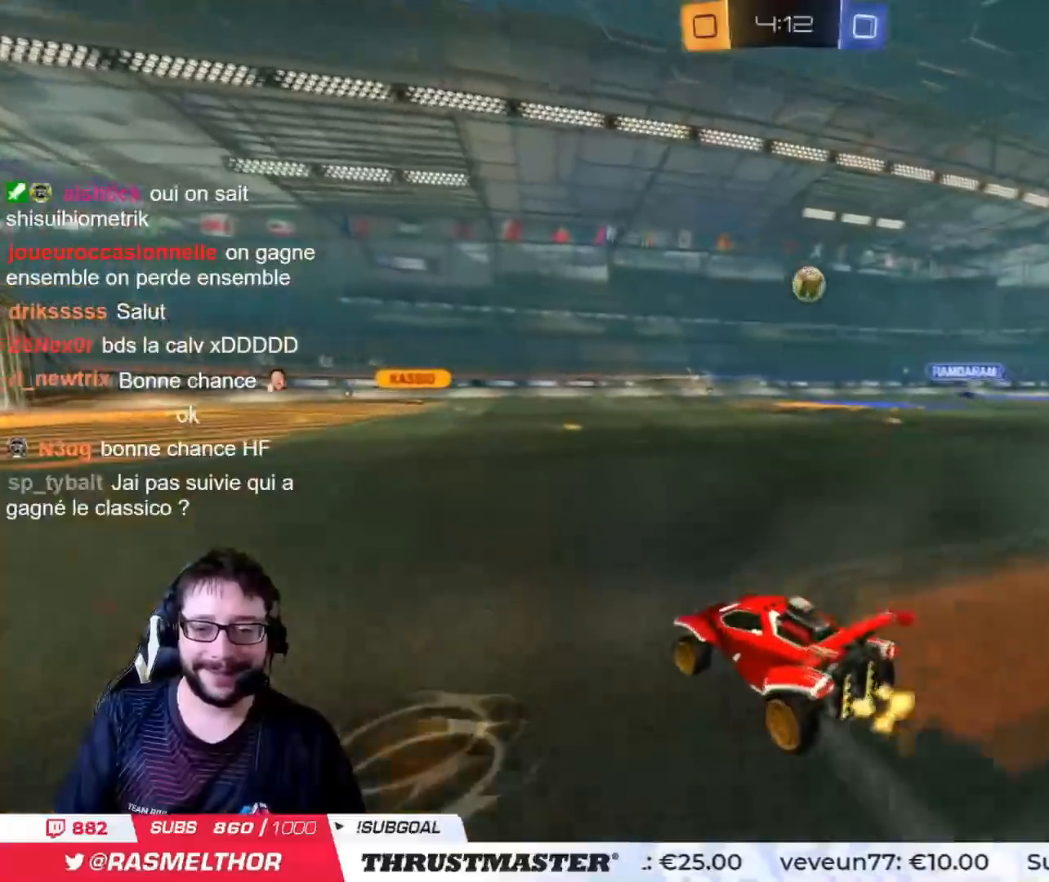
{"buttons": ["R2"], "left_stick": "center", "right_stick": "center", "events": [[250, "left_stick", "up-right"], [300, "left_stick", "right"], [434, "left_stick", "center"]]}
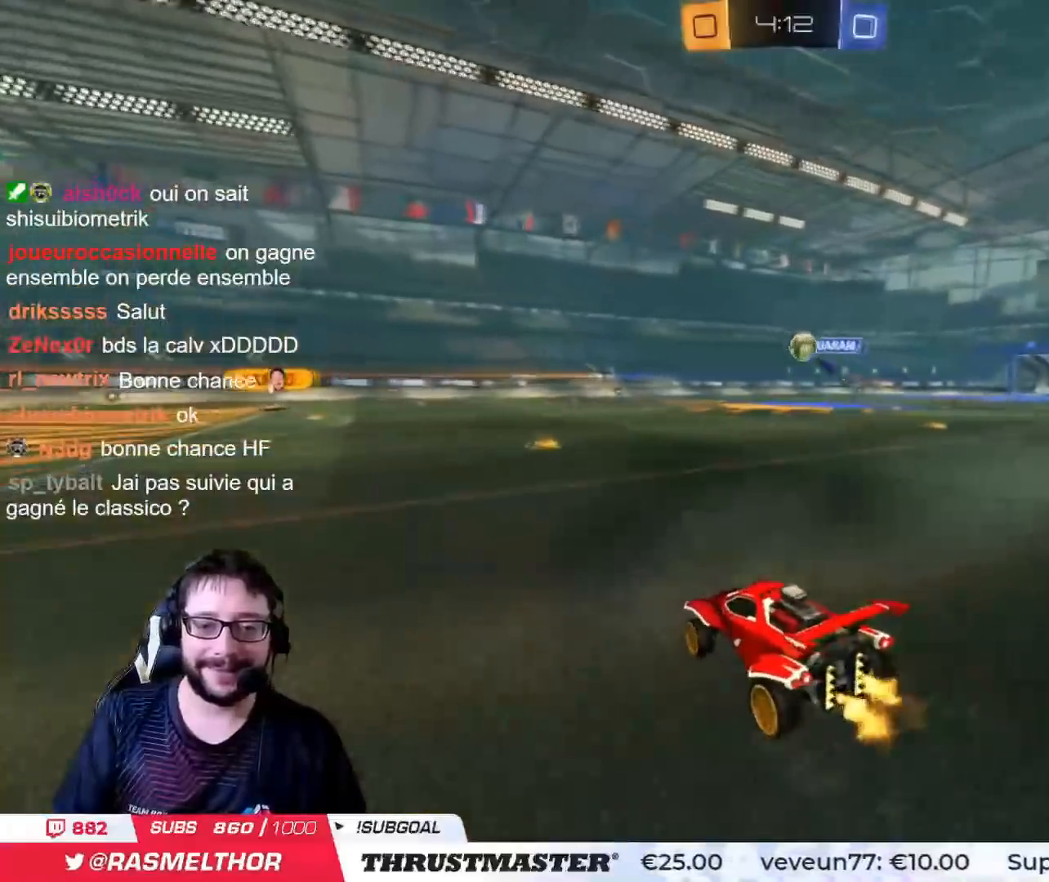
{"buttons": ["CIRCLE", "R2"], "left_stick": "center", "right_stick": "center", "events": [[484, "CIRCLE", "down"]]}
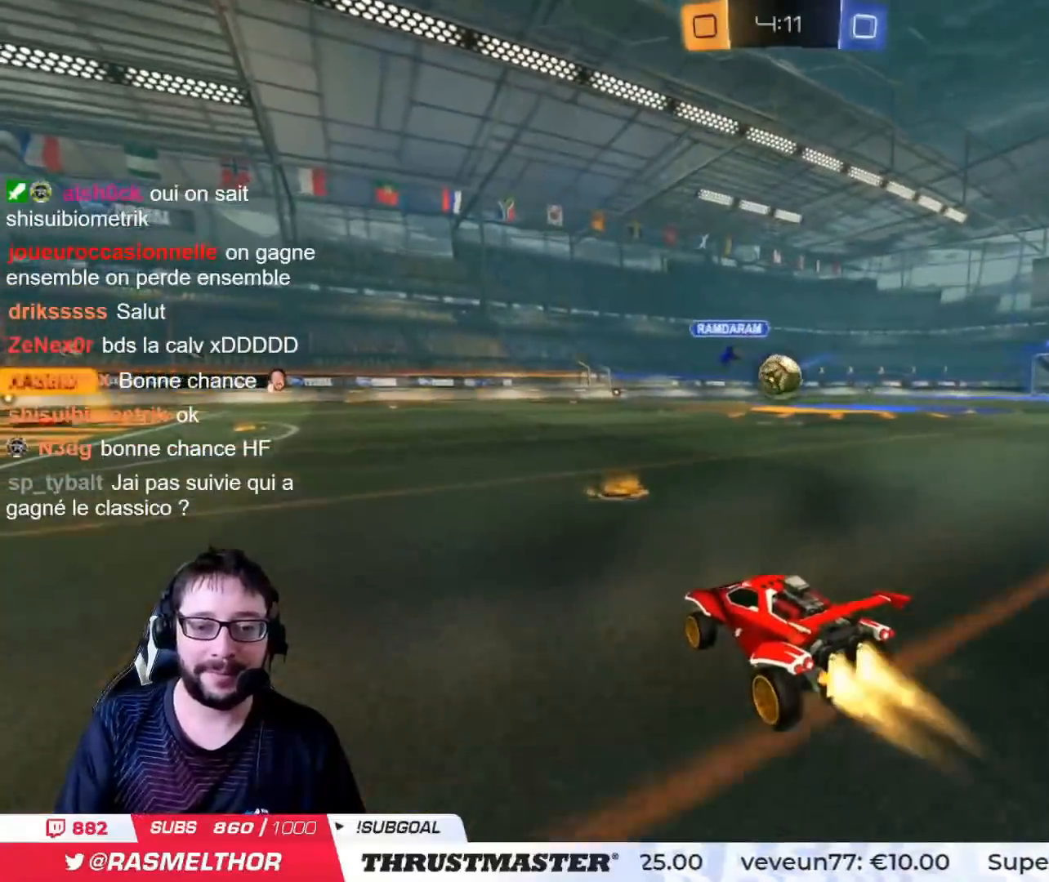
{"buttons": ["CROSS", "CIRCLE", "L2", "R2"], "left_stick": "up-right", "right_stick": "center", "events": [[234, "CROSS", "down"], [234, "left_stick", "down-right"], [400, "CROSS", "up"], [467, "L2", "down"], [467, "left_stick", "up-right"], [500, "CROSS", "down"]]}
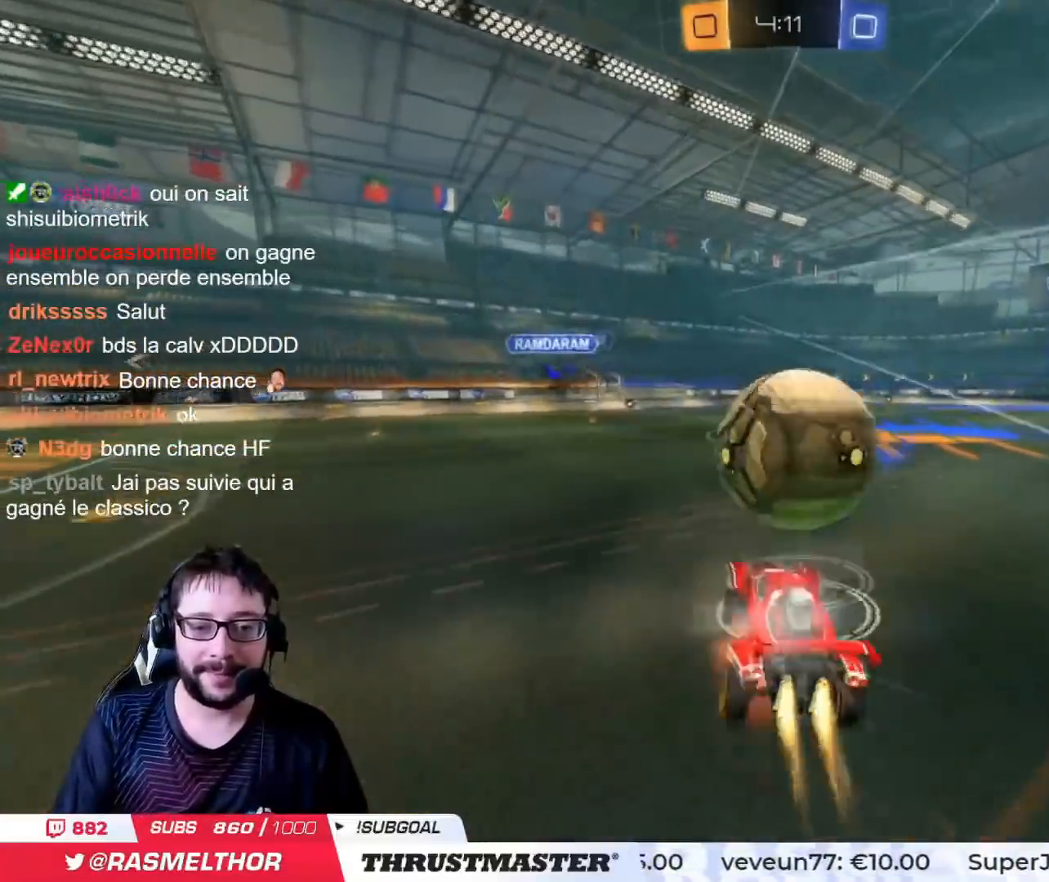
{"buttons": ["L2", "R2"], "left_stick": "down-right", "right_stick": "center", "events": [[151, "CROSS", "up"], [184, "left_stick", "down-right"], [284, "TRIANGLE", "down"], [401, "TRIANGLE", "up"], [418, "CIRCLE", "up"]]}
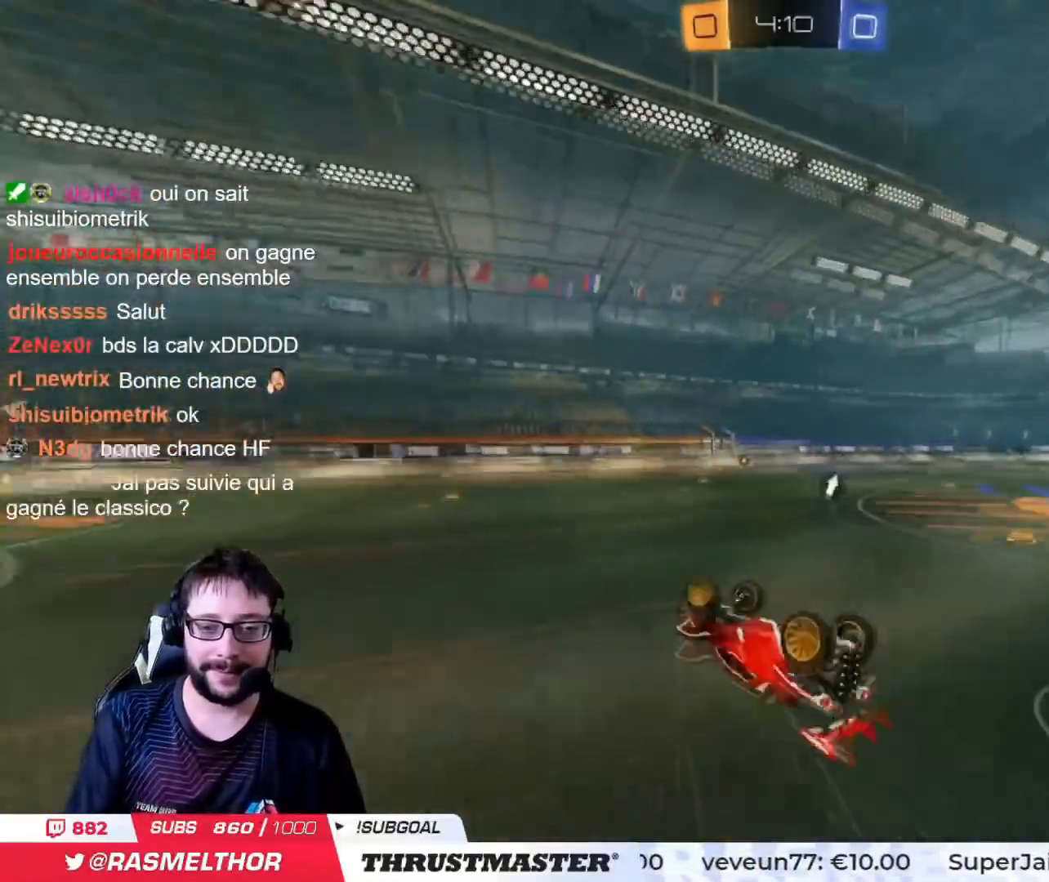
{"buttons": ["CIRCLE", "TRIANGLE", "R2"], "left_stick": "center", "right_stick": "center", "events": [[234, "R2", "up"], [350, "L2", "up"], [384, "left_stick", "center"], [450, "R2", "down"], [484, "CIRCLE", "down"], [484, "TRIANGLE", "down"]]}
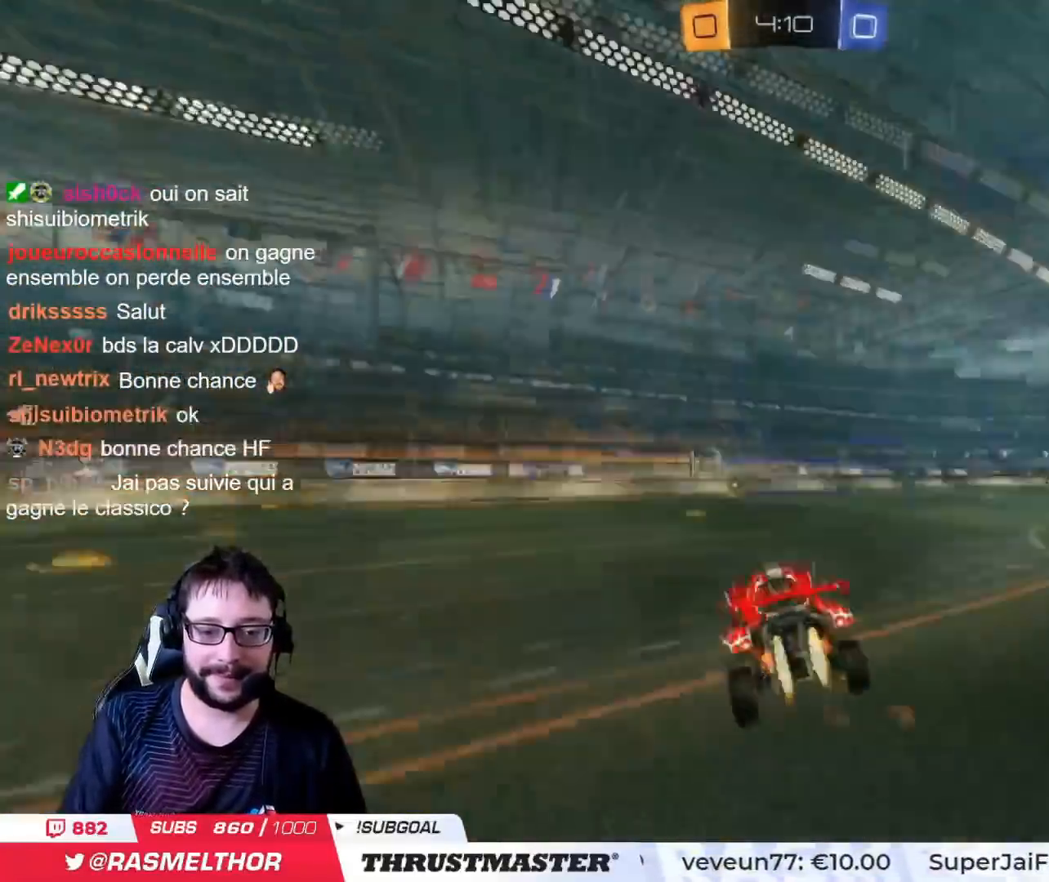
{"buttons": ["R2"], "left_stick": "center", "right_stick": "center", "events": [[34, "left_stick", "down"], [117, "left_stick", "down-left"], [184, "CIRCLE", "up"], [184, "TRIANGLE", "up"], [217, "left_stick", "center"], [251, "CIRCLE", "down"], [251, "TRIANGLE", "down"], [267, "CIRCLE", "up"], [334, "TRIANGLE", "up"]]}
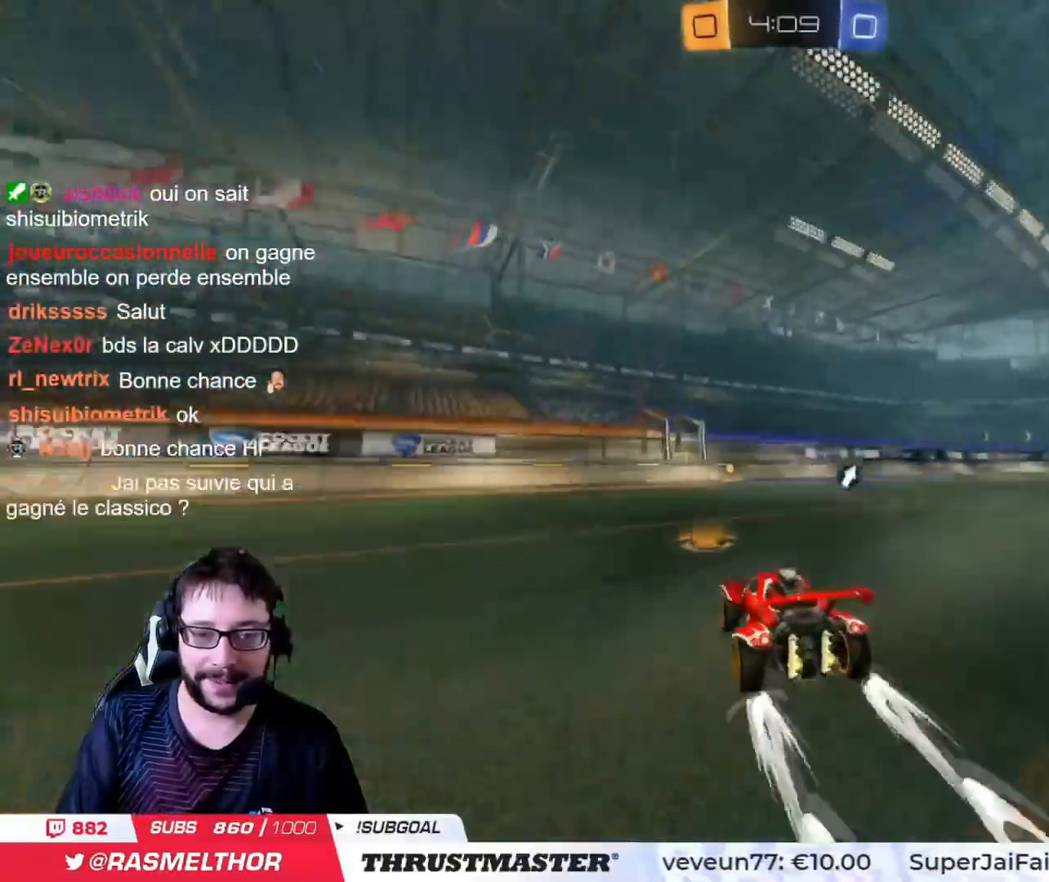
{"buttons": ["R2"], "left_stick": "up-right", "right_stick": "center", "events": [[167, "left_stick", "right"], [284, "TRIANGLE", "down"], [284, "left_stick", "center"], [367, "TRIANGLE", "up"], [434, "left_stick", "up-right"]]}
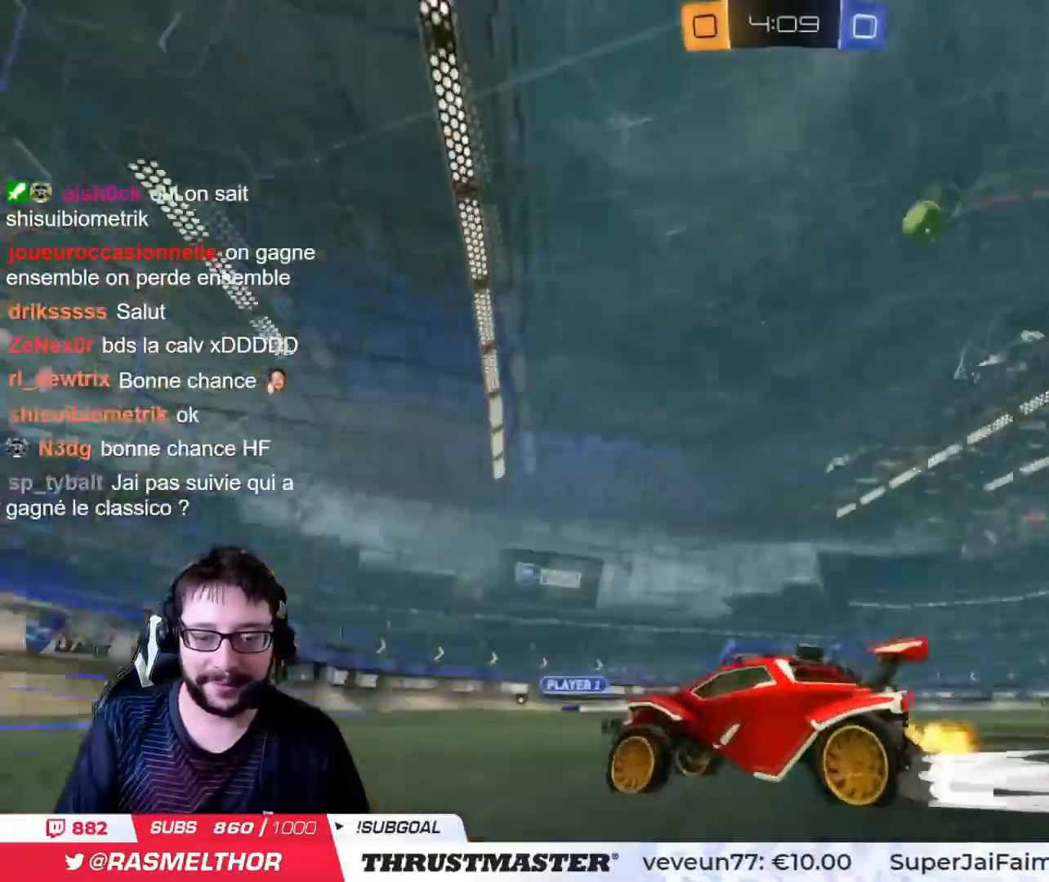
{"buttons": [], "left_stick": "down", "right_stick": "center", "events": [[17, "left_stick", "center"], [284, "left_stick", "left"], [317, "R2", "up"], [368, "left_stick", "down"]]}
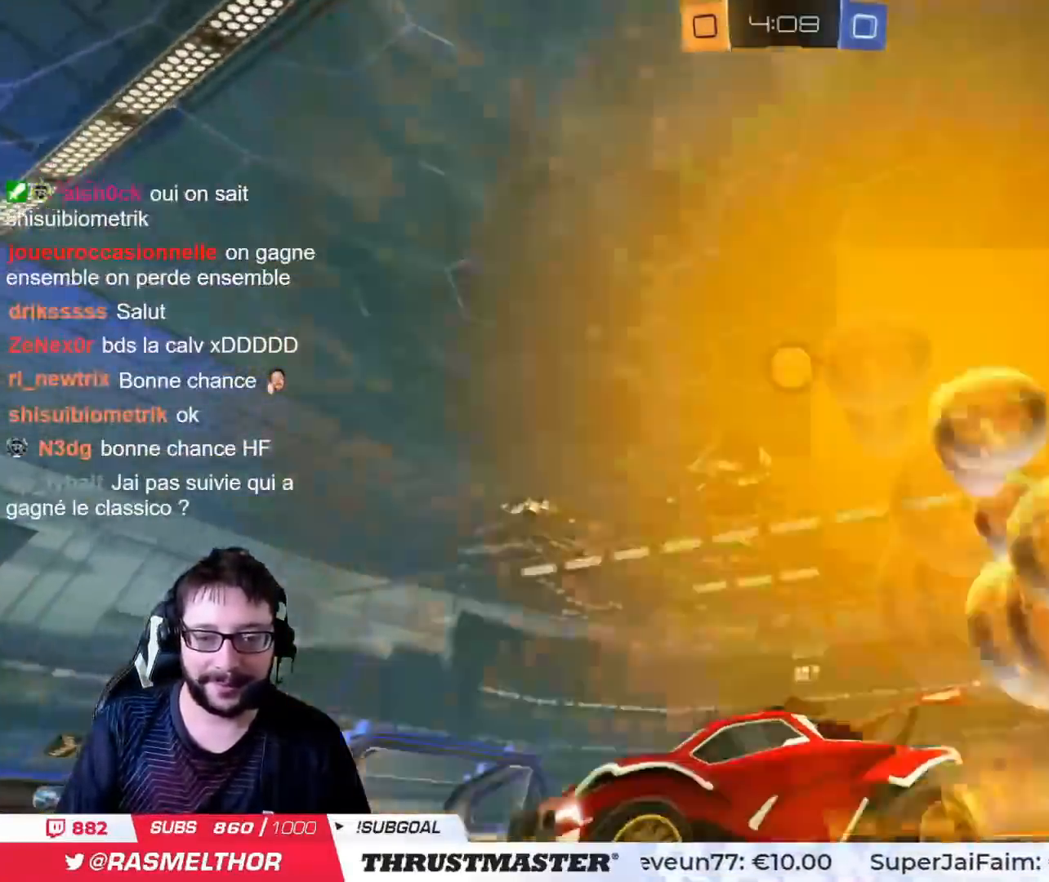
{"buttons": ["CIRCLE", "R2"], "left_stick": "center", "right_stick": "center", "events": [[50, "left_stick", "right"], [100, "R2", "down"], [200, "R2", "up"], [234, "left_stick", "down"], [267, "R2", "down"], [284, "left_stick", "left"], [300, "CIRCLE", "down"], [367, "left_stick", "center"]]}